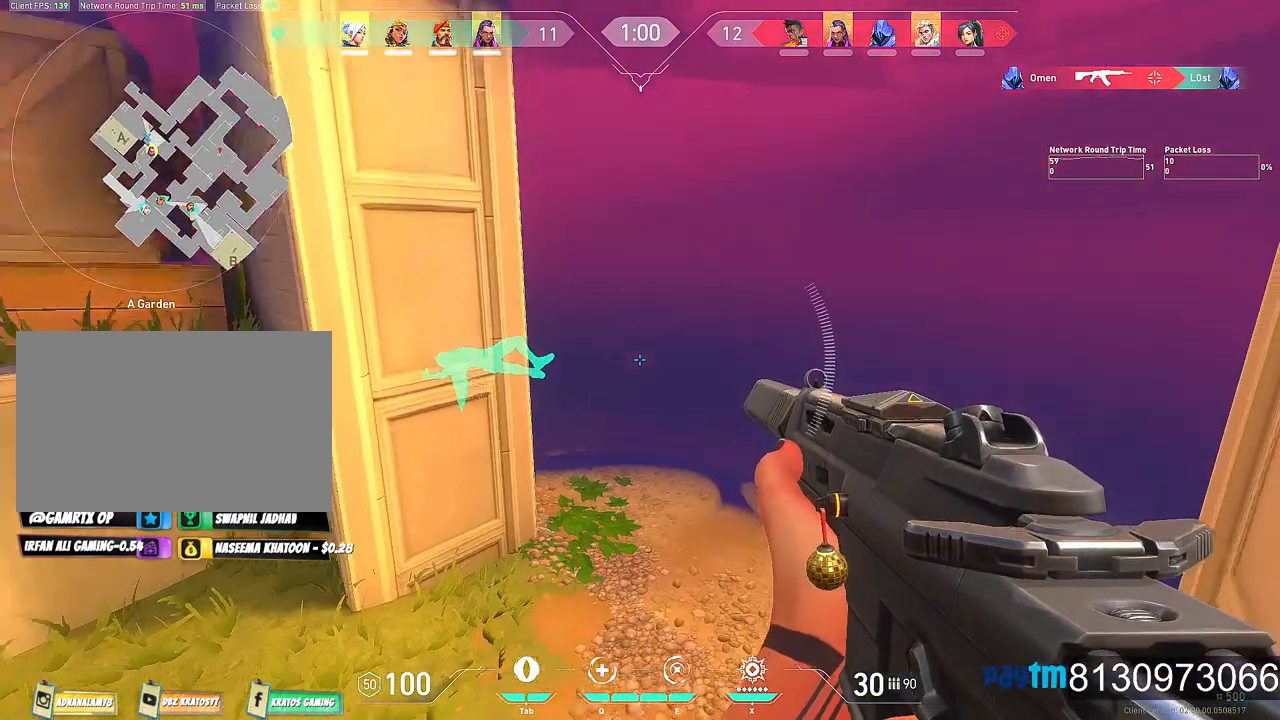
Gameplay with keyboard and mouse; each line is a JSON object with the keys and mouse buttons held at the frame after it. "events" lists presses ("down") and releases ("up") of "1", "2", "3", "4", "5", "a", "alt", "c", "caps_lock", "ctrl", "d", "e", "f", "g", "q", "r", "s", "shift", "space", "t", "tab", "v", "w", "x", "z", "mouse_left", "mouse_wheel" and "mouse_right" between this image and that frame as [ms after this image, input, new state], when the widget could be followed in between. "mouse_left", "mouse_wheel", "mouse_right" = the "left", "wheel", "right" buttons of the "mouse" list. No other keys are recorded. "wheel" means that the mouse wheel is clicked or scrolled. Not read: mouse_move.
{"keys": ["a", "shift"], "mouse": [], "events": [[34, "a", "down"]]}
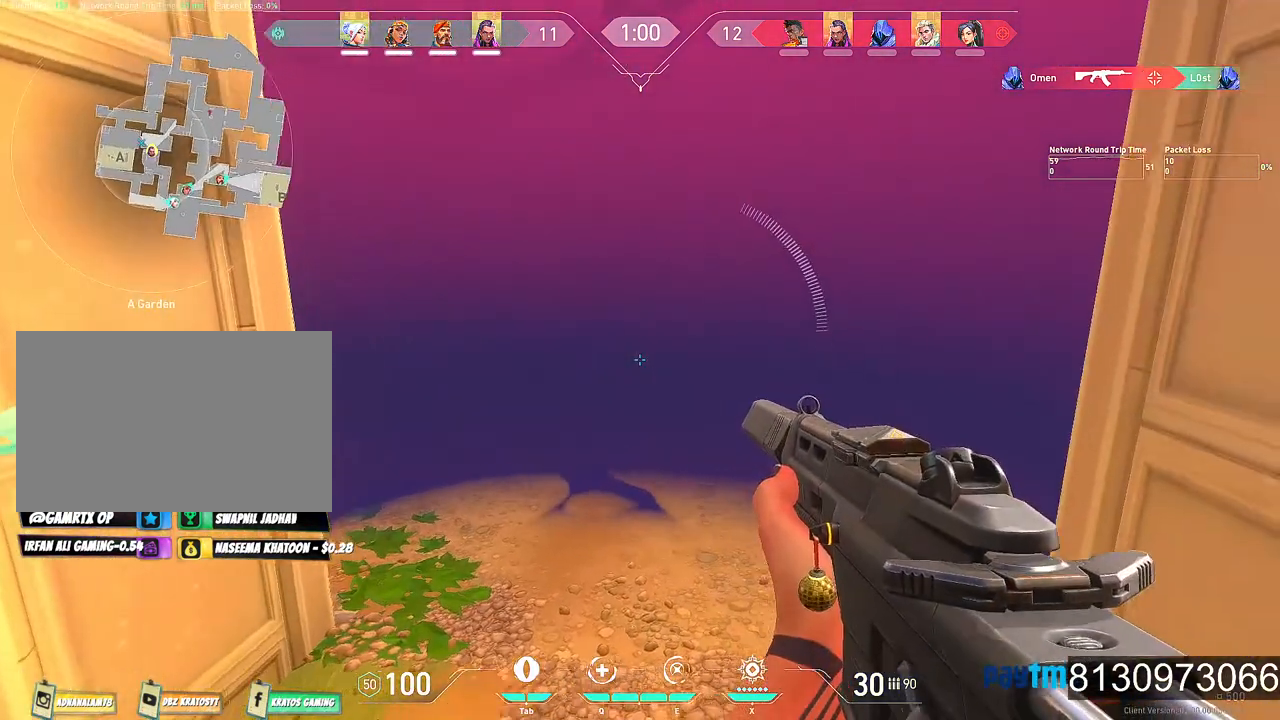
{"keys": ["a", "shift"], "mouse": [], "events": []}
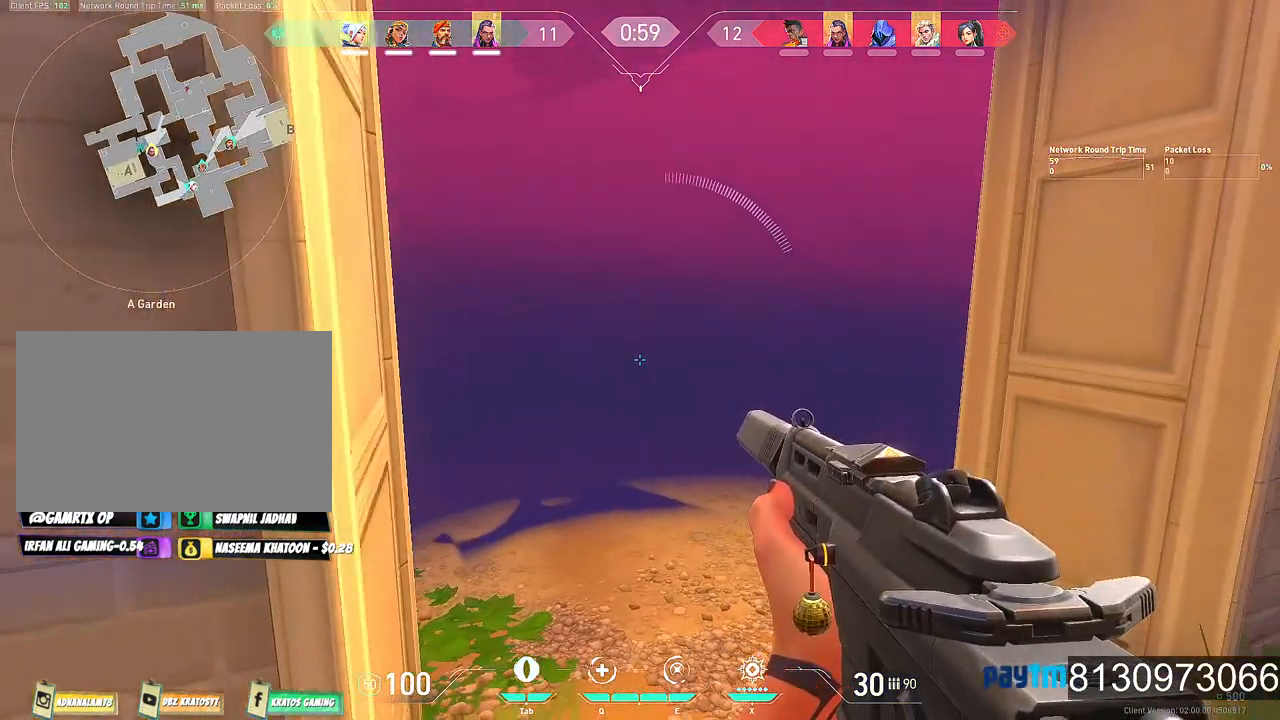
{"keys": ["a", "shift"], "mouse": [], "events": []}
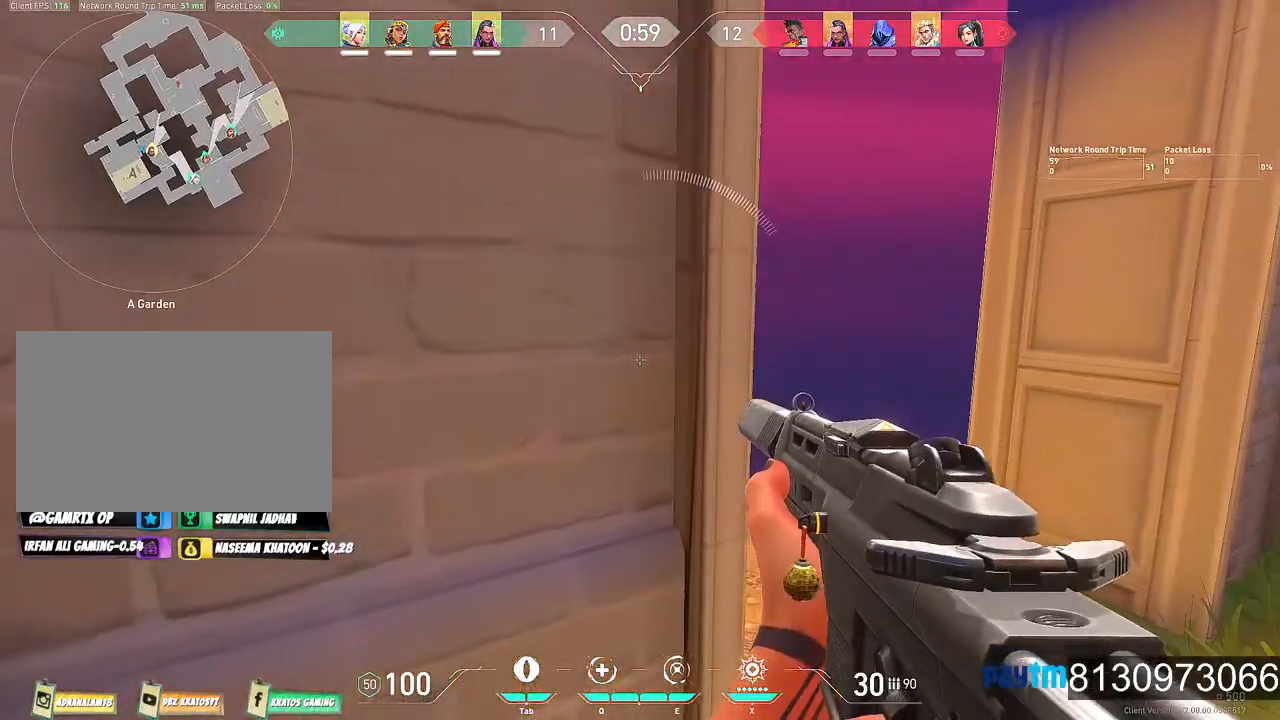
{"keys": ["a", "shift"], "mouse": [], "events": []}
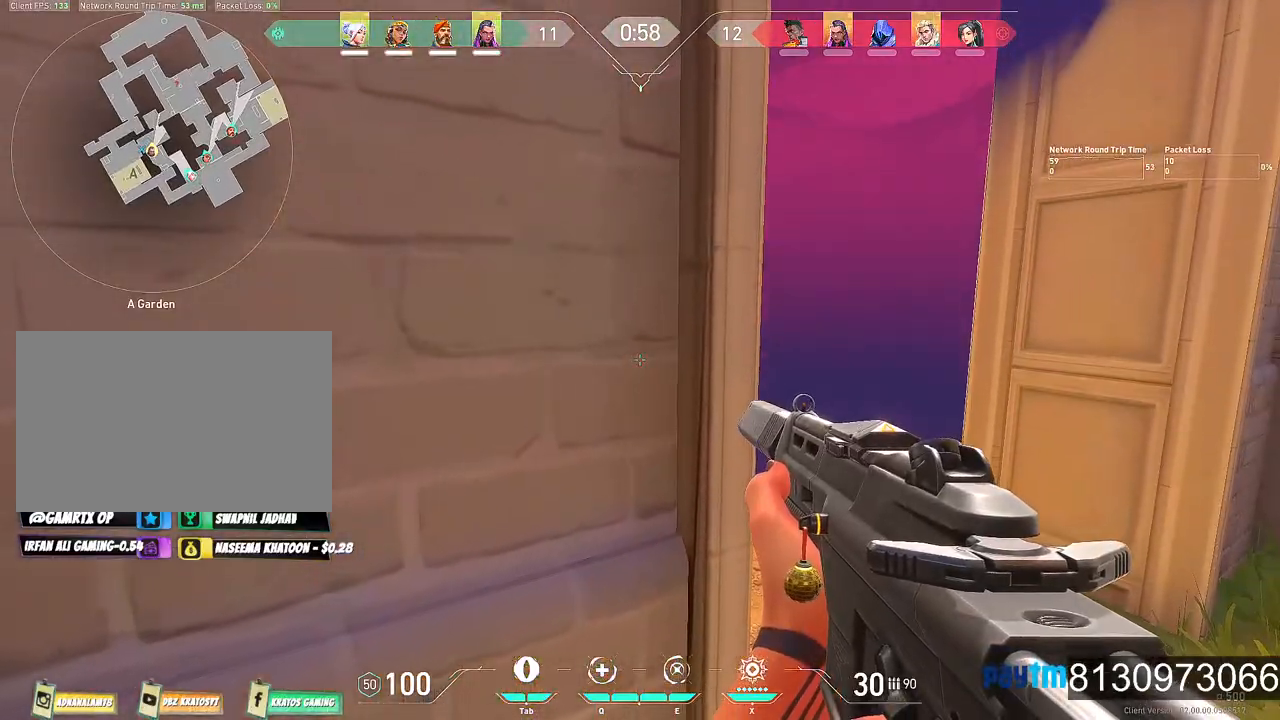
{"keys": ["a", "shift"], "mouse": [], "events": []}
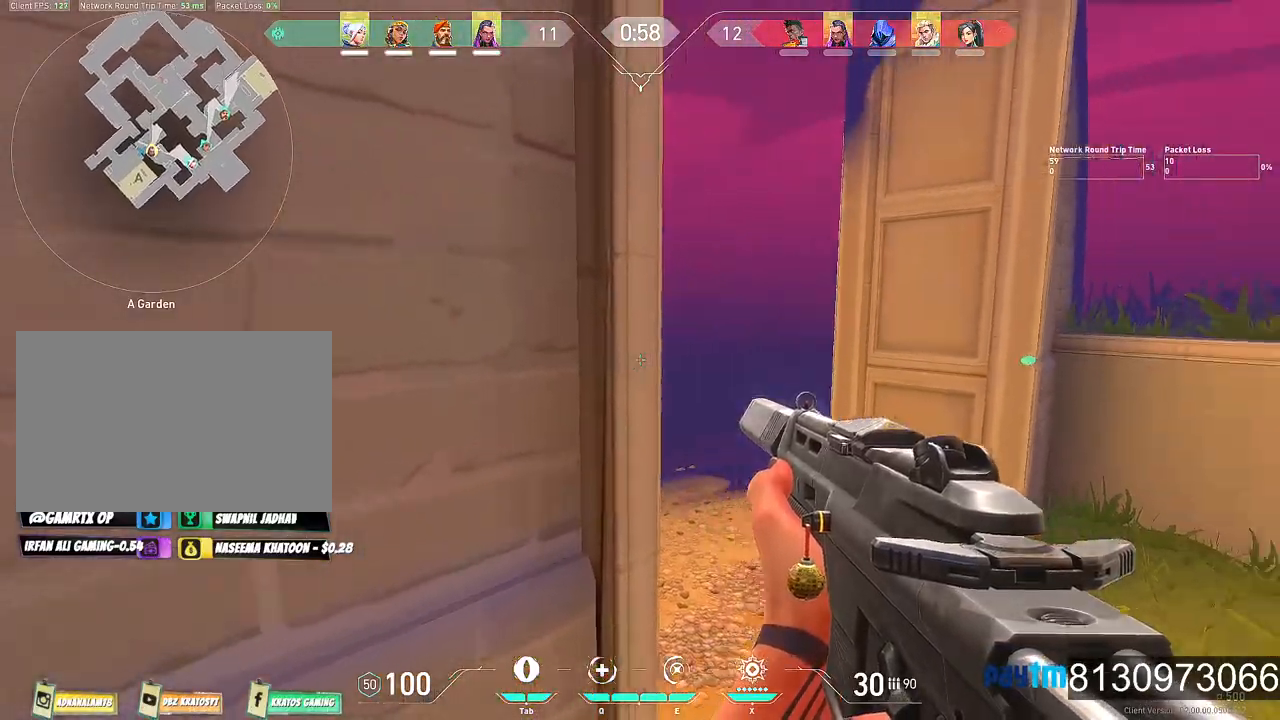
{"keys": ["shift"], "mouse": [], "events": [[17, "a", "up"]]}
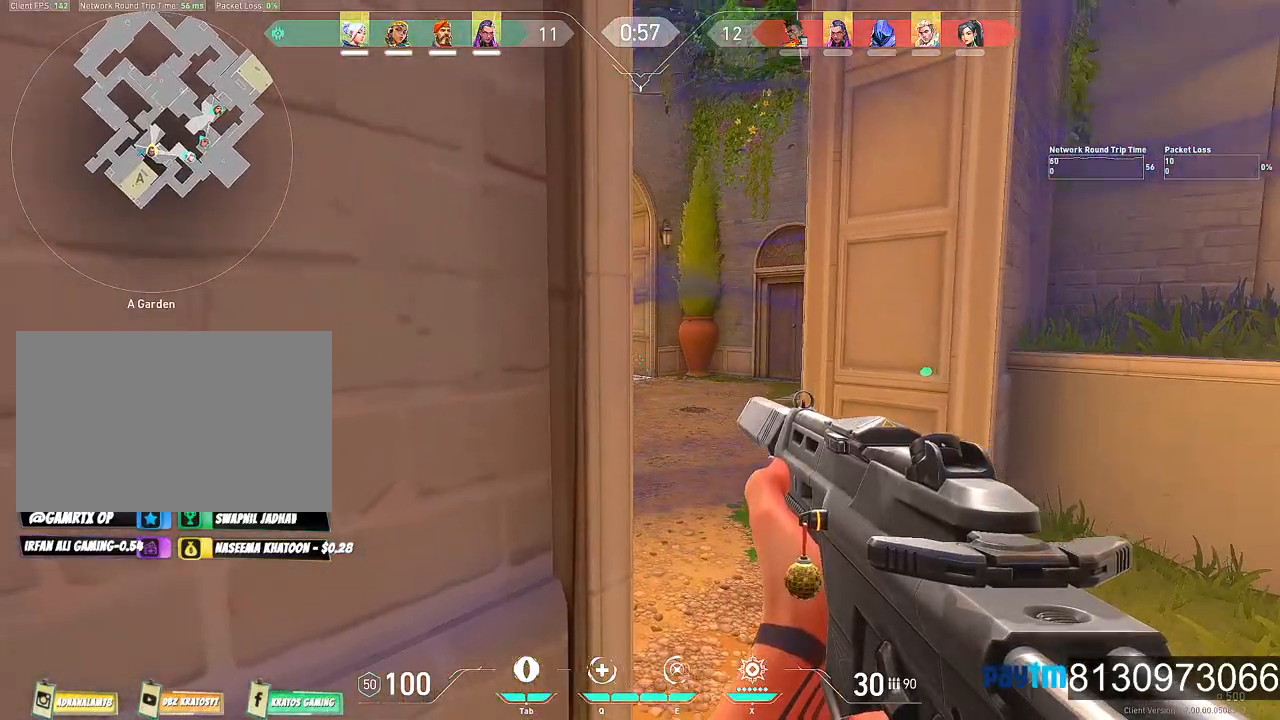
{"keys": ["c"], "mouse": ["left"], "events": [[34, "d", "down"], [117, "shift", "up"], [400, "d", "up"], [450, "c", "down"], [450, "mouse_left", "down"]]}
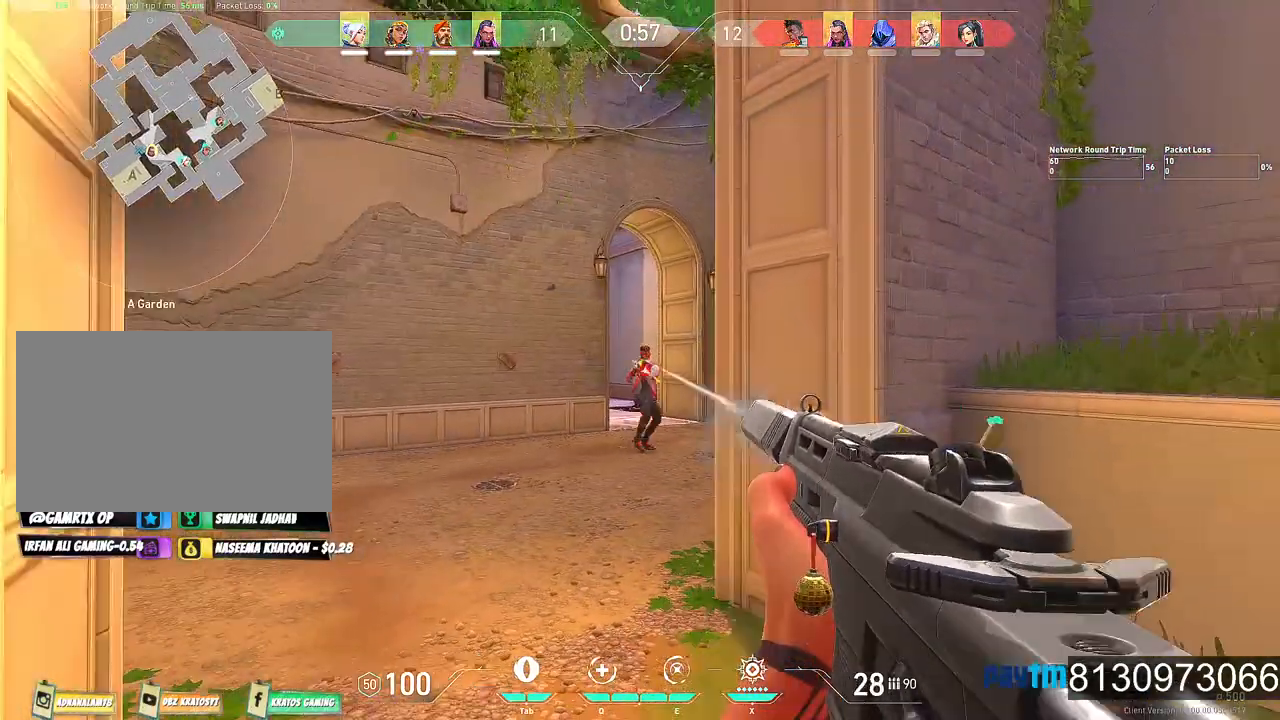
{"keys": ["c"], "mouse": ["left"], "events": []}
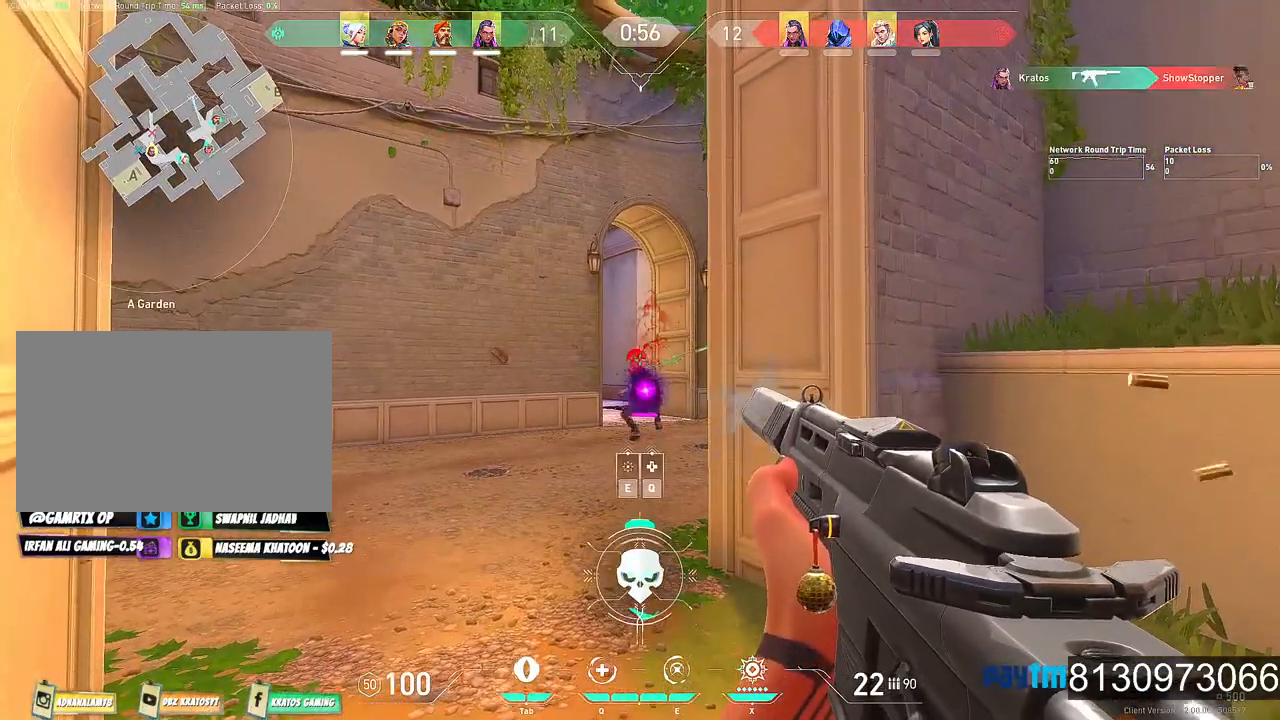
{"keys": ["s"], "mouse": [], "events": [[17, "c", "up"], [67, "d", "down"], [67, "mouse_left", "up"], [434, "d", "up"], [434, "s", "down"]]}
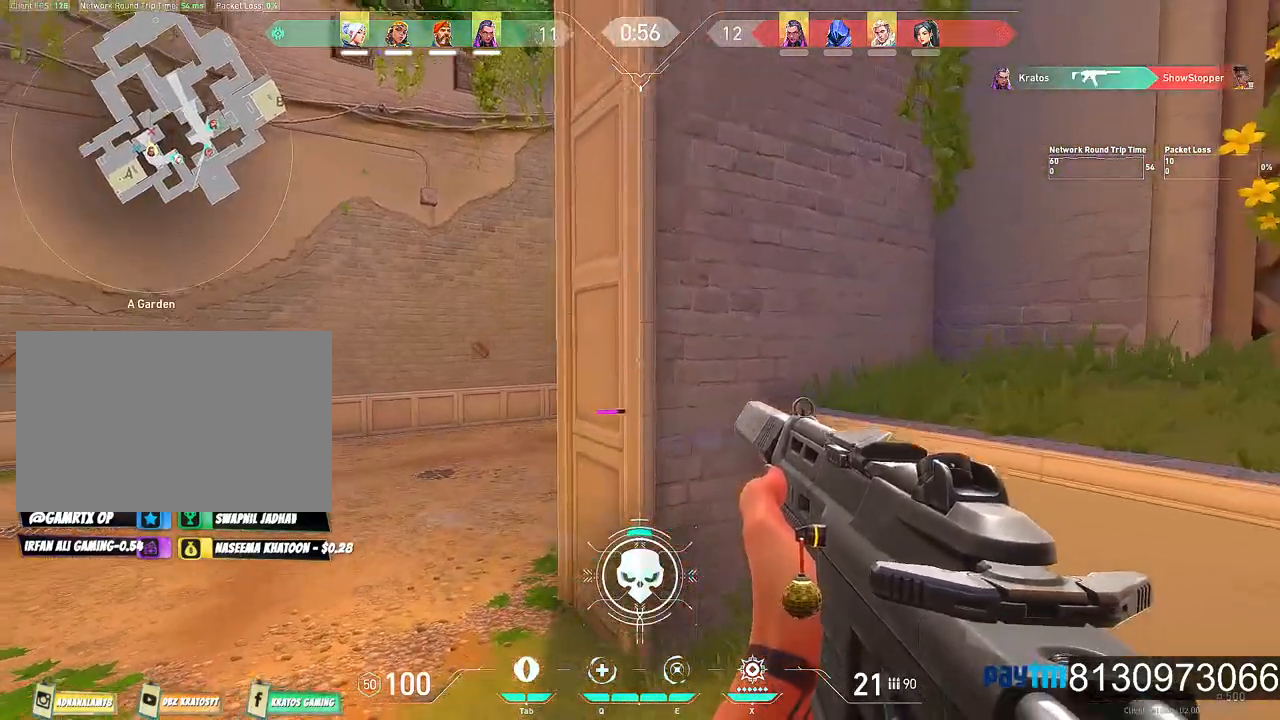
{"keys": ["d"], "mouse": [], "events": [[317, "d", "down"], [500, "s", "up"]]}
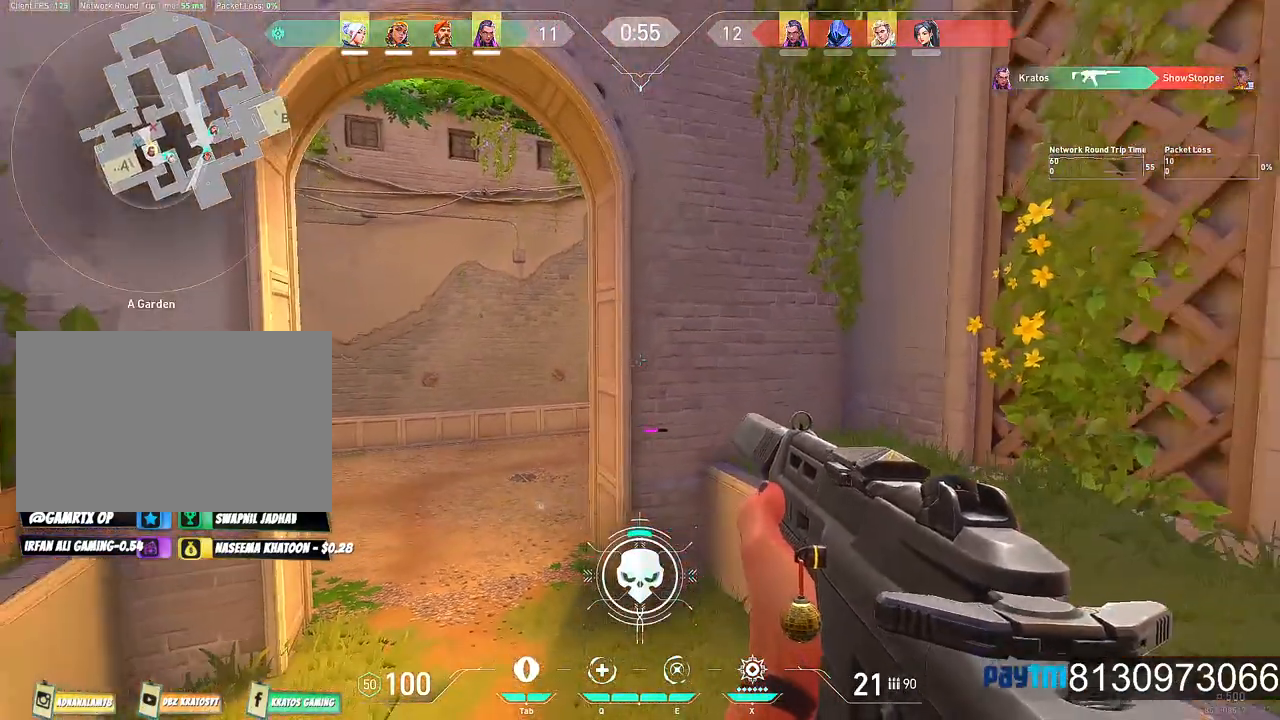
{"keys": ["d"], "mouse": [], "events": []}
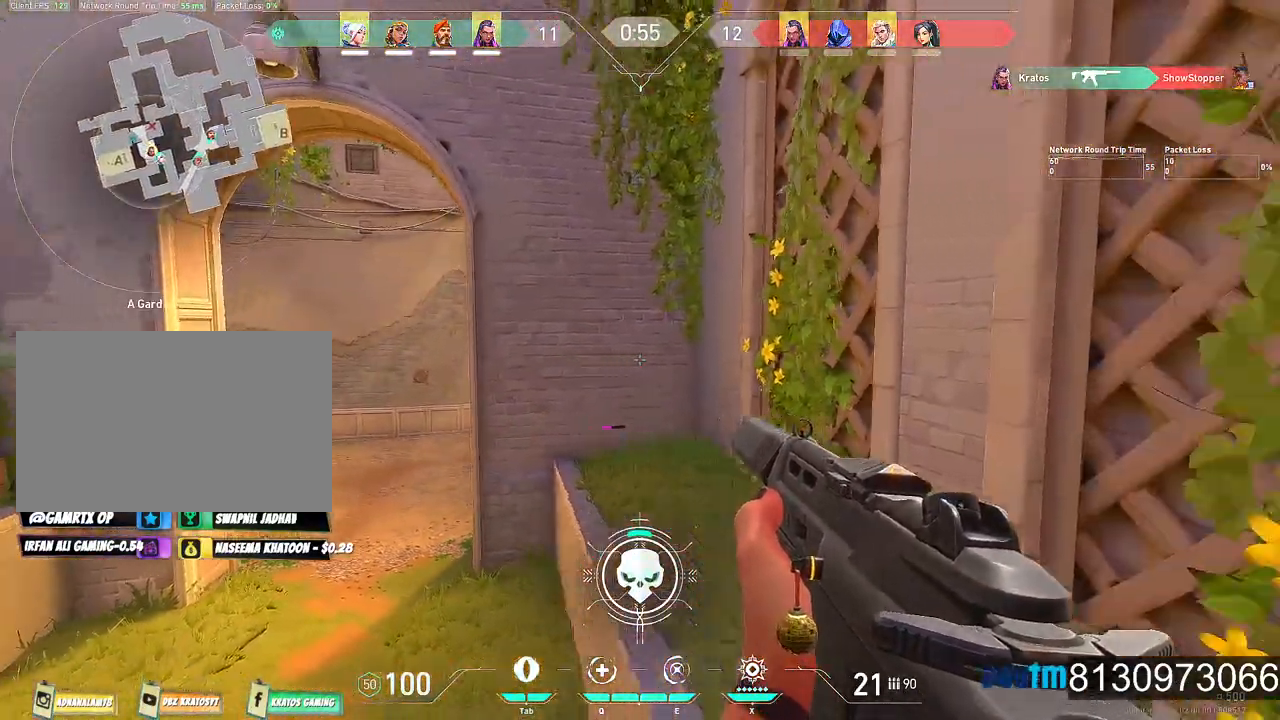
{"keys": ["d"], "mouse": [], "events": []}
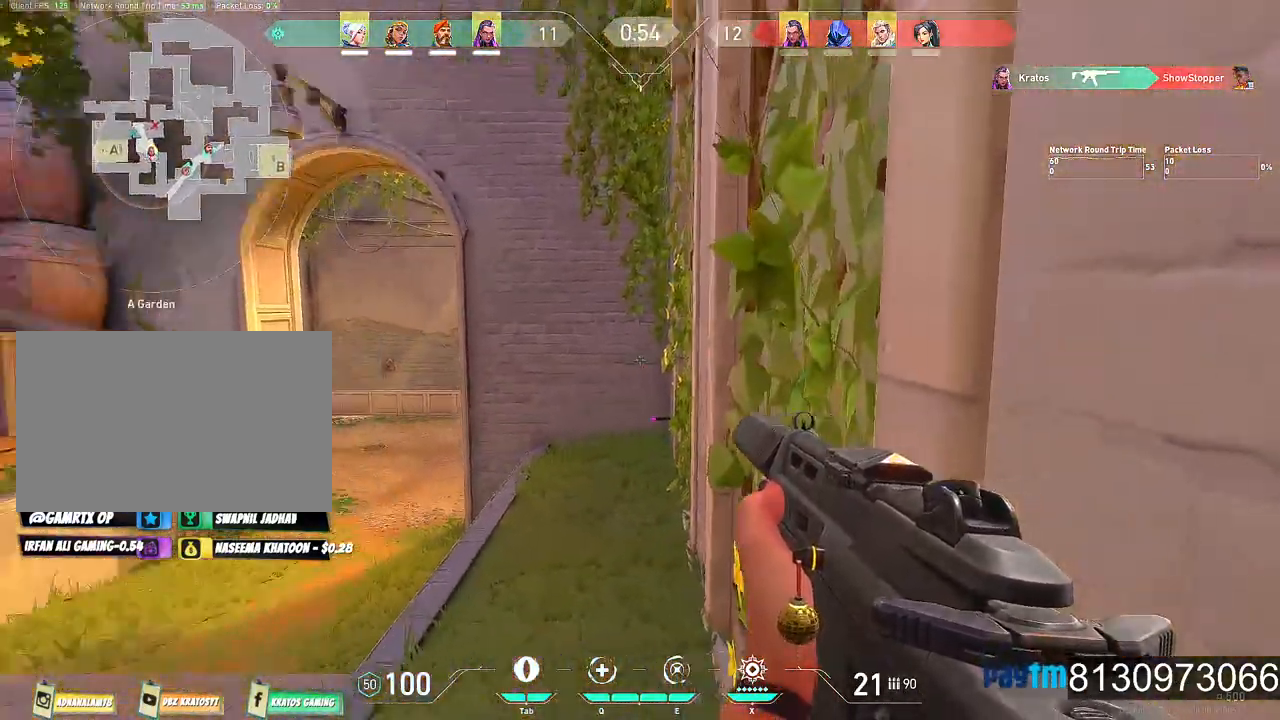
{"keys": ["s"], "mouse": [], "events": [[34, "shift", "down"], [317, "s", "down"], [400, "d", "up"], [400, "shift", "up"]]}
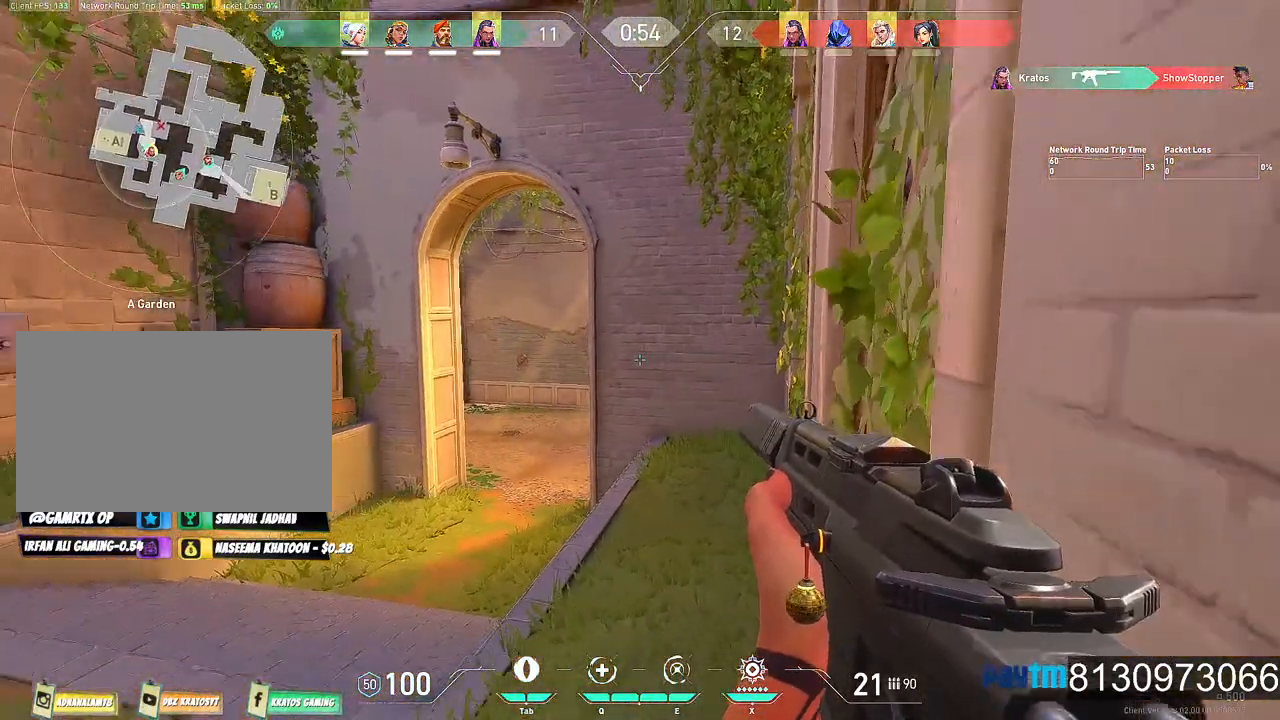
{"keys": ["d", "s"], "mouse": [], "events": [[317, "d", "down"]]}
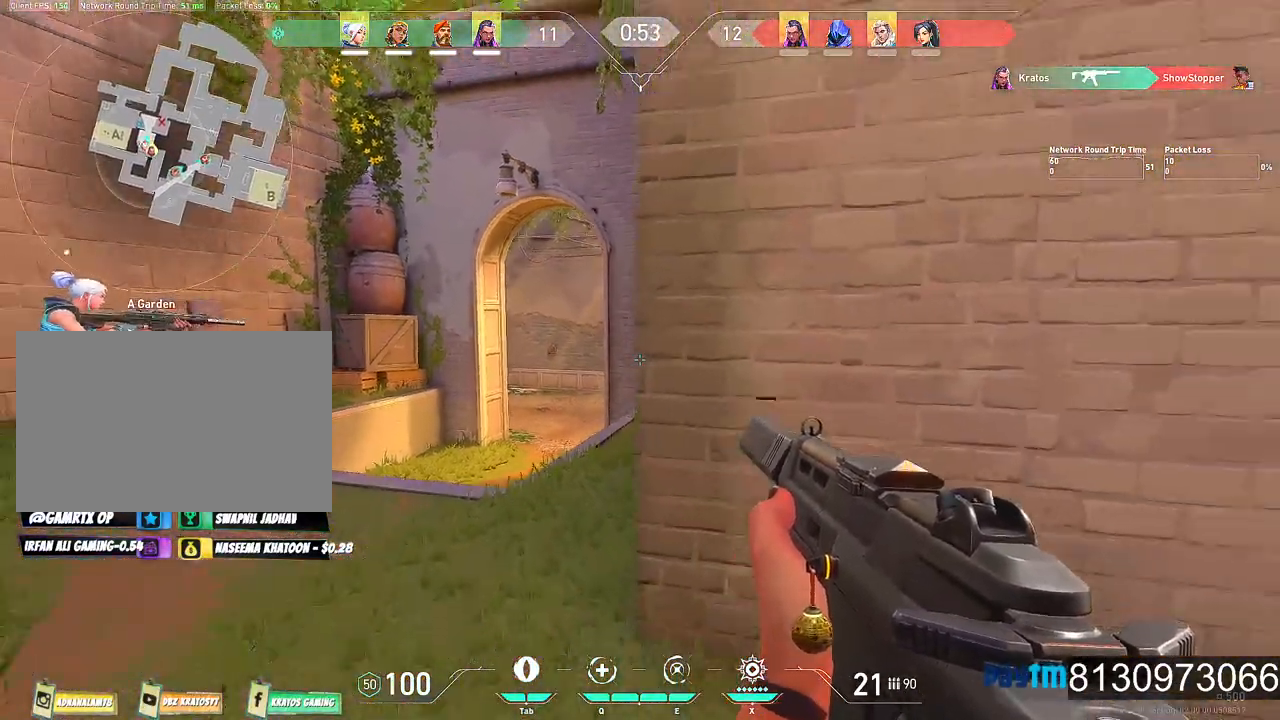
{"keys": ["d", "s", "shift"], "mouse": [], "events": [[200, "shift", "down"]]}
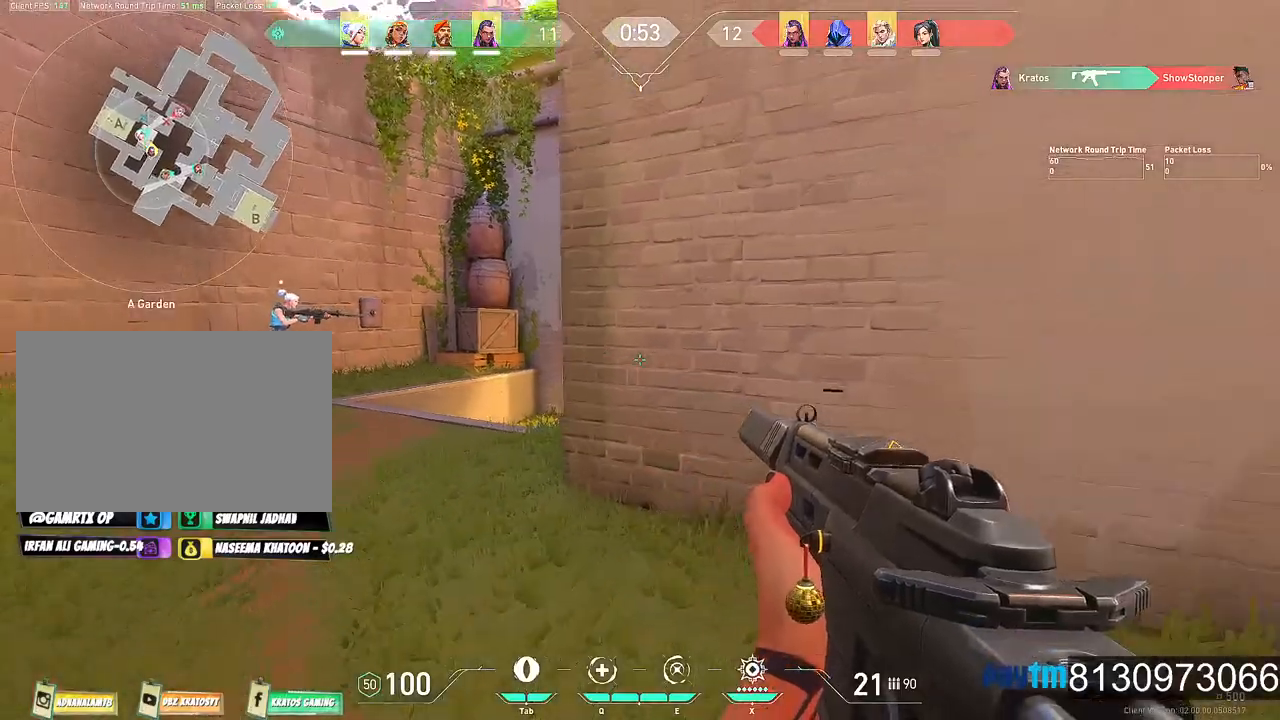
{"keys": ["d", "shift"], "mouse": [], "events": [[450, "s", "up"]]}
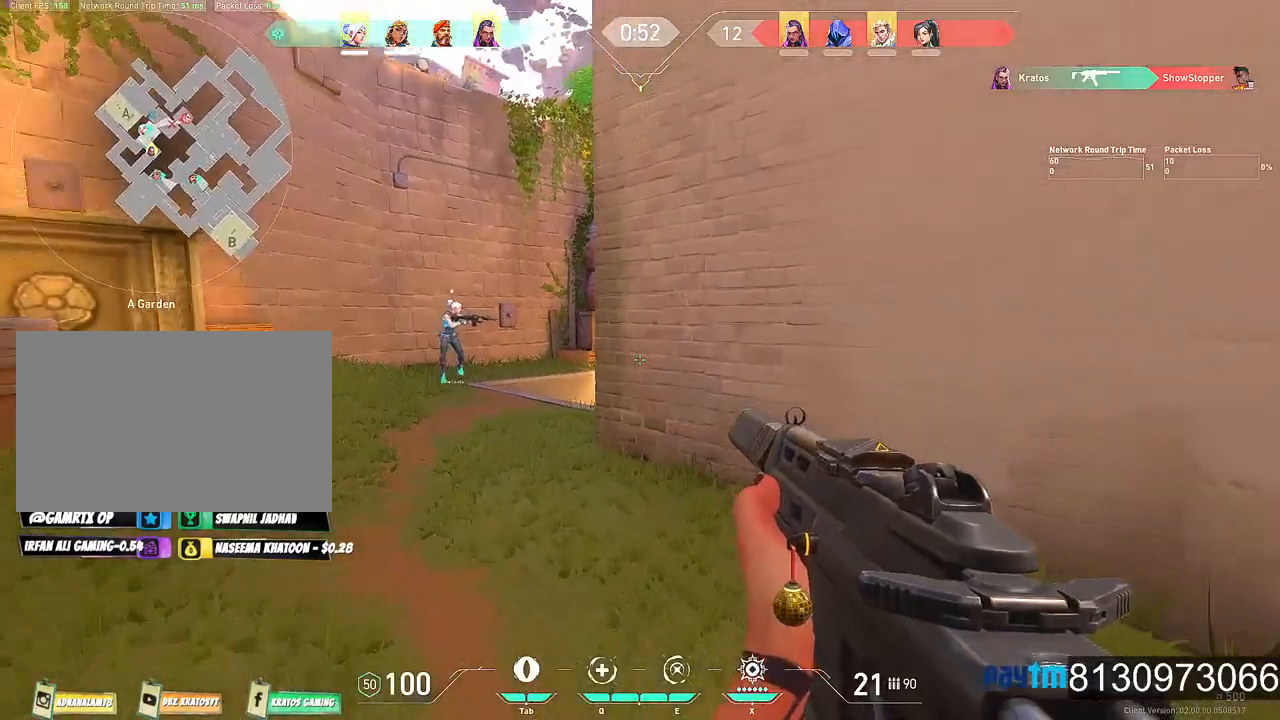
{"keys": ["d", "shift", "w"], "mouse": [], "events": [[284, "w", "down"]]}
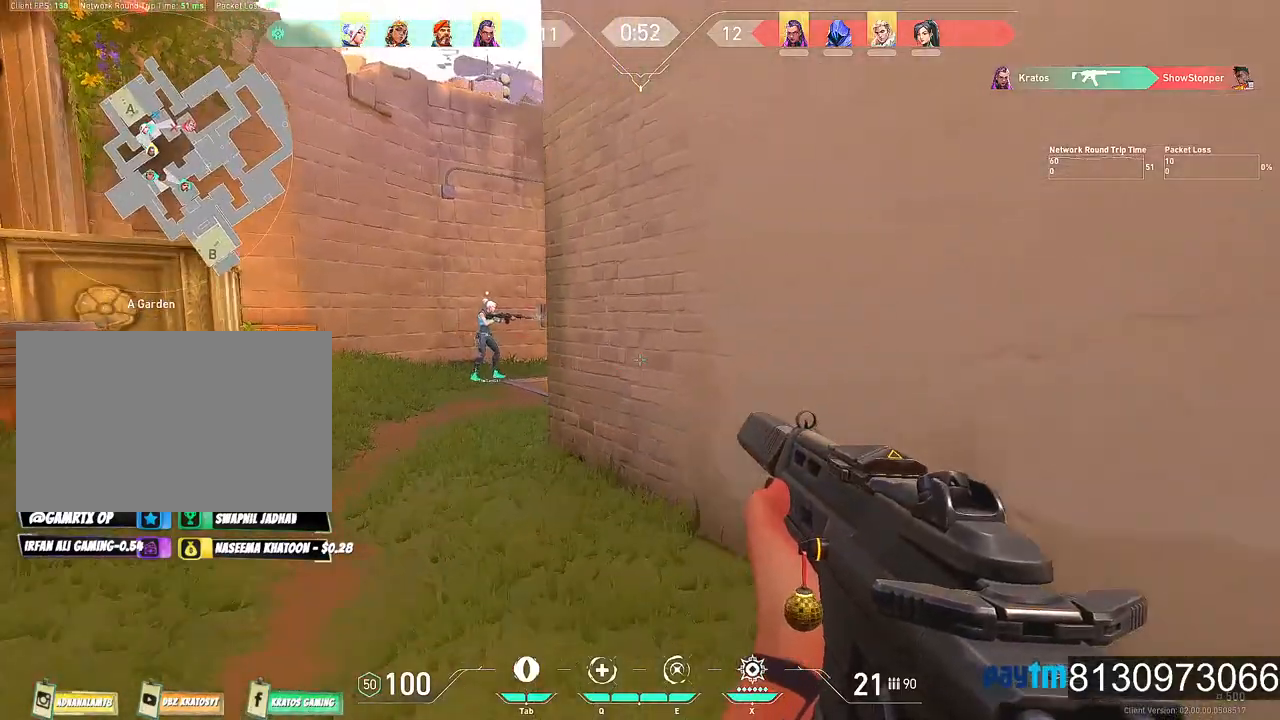
{"keys": ["a", "w"], "mouse": [], "events": [[17, "d", "up"], [300, "x", "down"], [367, "shift", "up"], [434, "a", "down"], [484, "x", "up"]]}
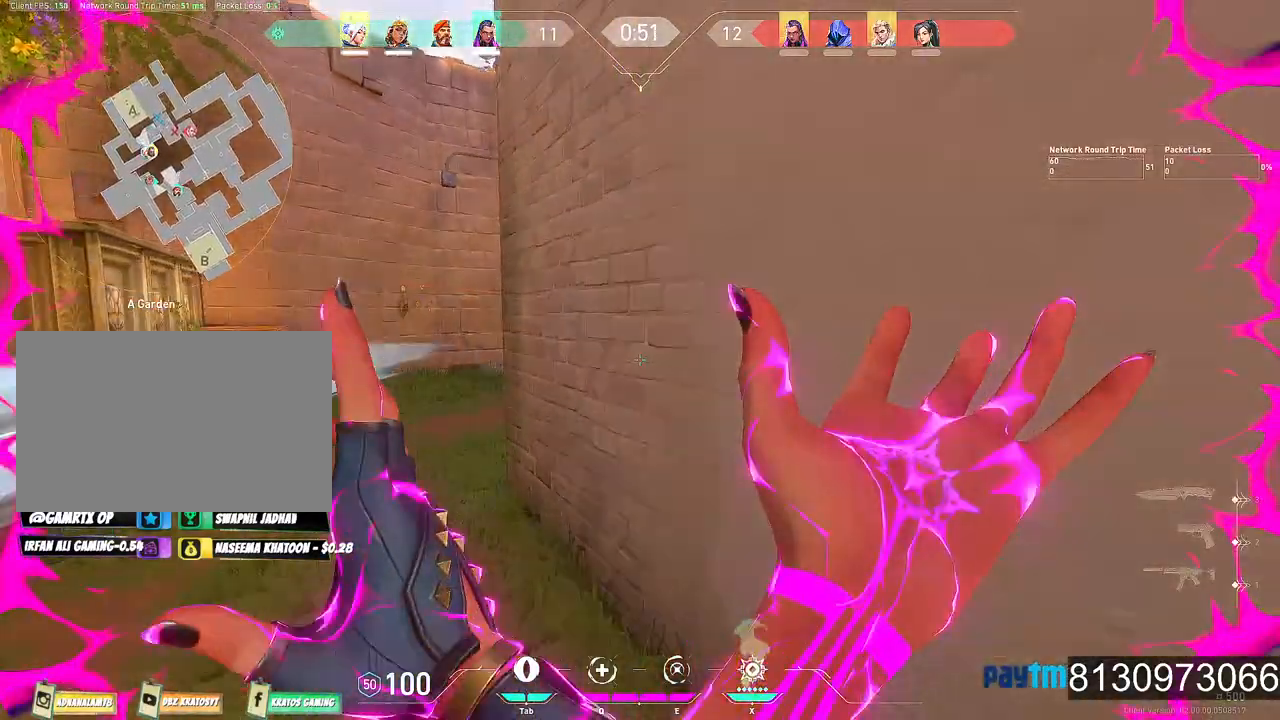
{"keys": ["a", "w"], "mouse": [], "events": []}
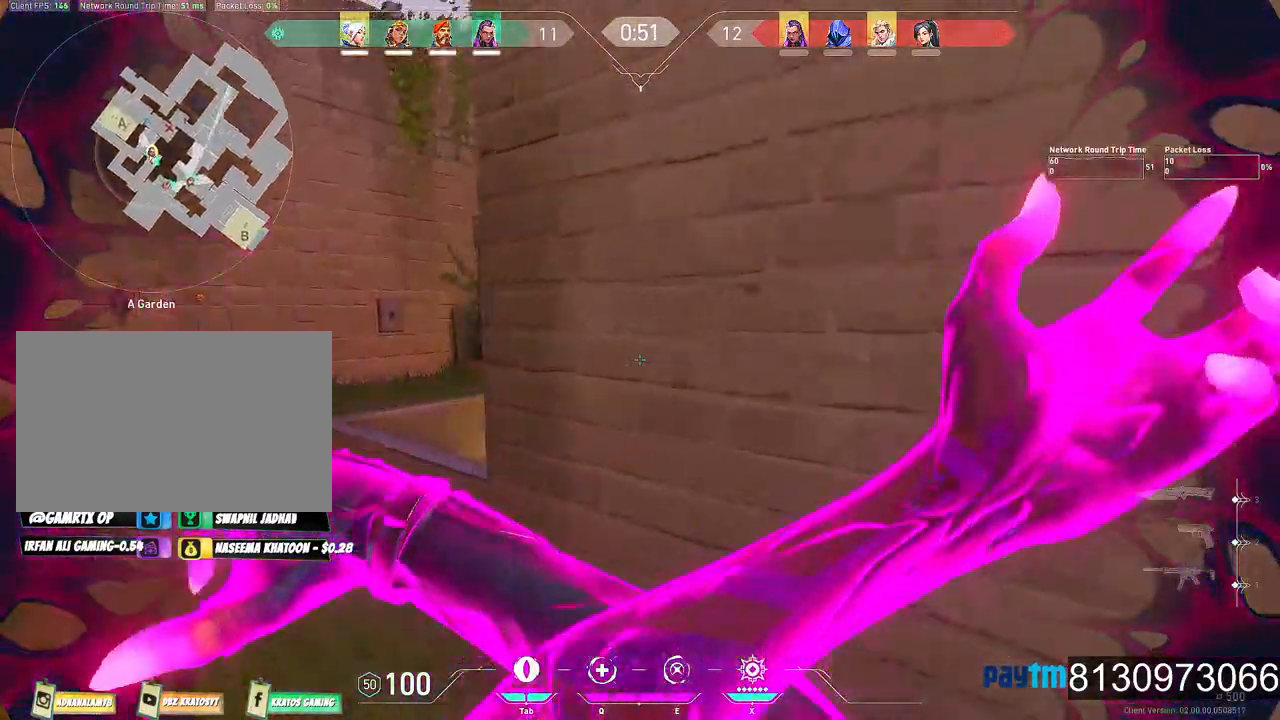
{"keys": ["a"], "mouse": [], "events": [[234, "w", "up"]]}
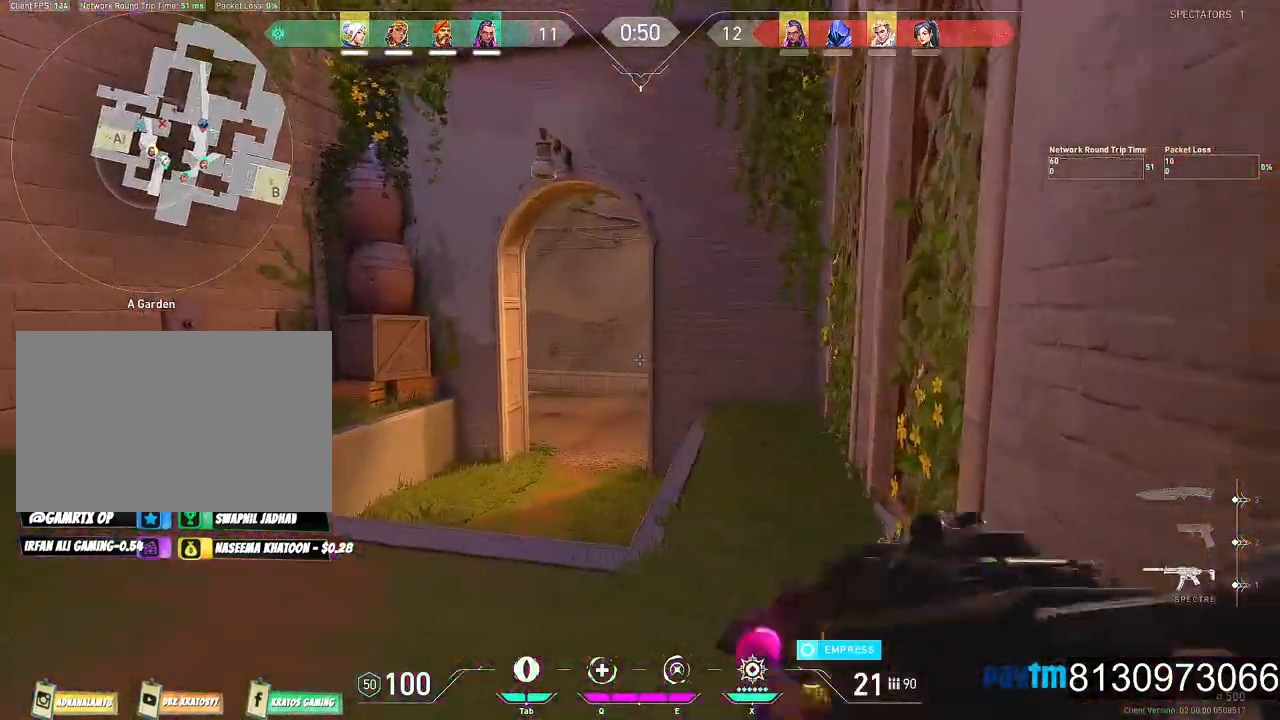
{"keys": ["w"], "mouse": [], "events": [[17, "a", "up"], [67, "d", "down"], [150, "tab", "down"], [300, "tab", "up"], [434, "w", "down"], [484, "d", "up"]]}
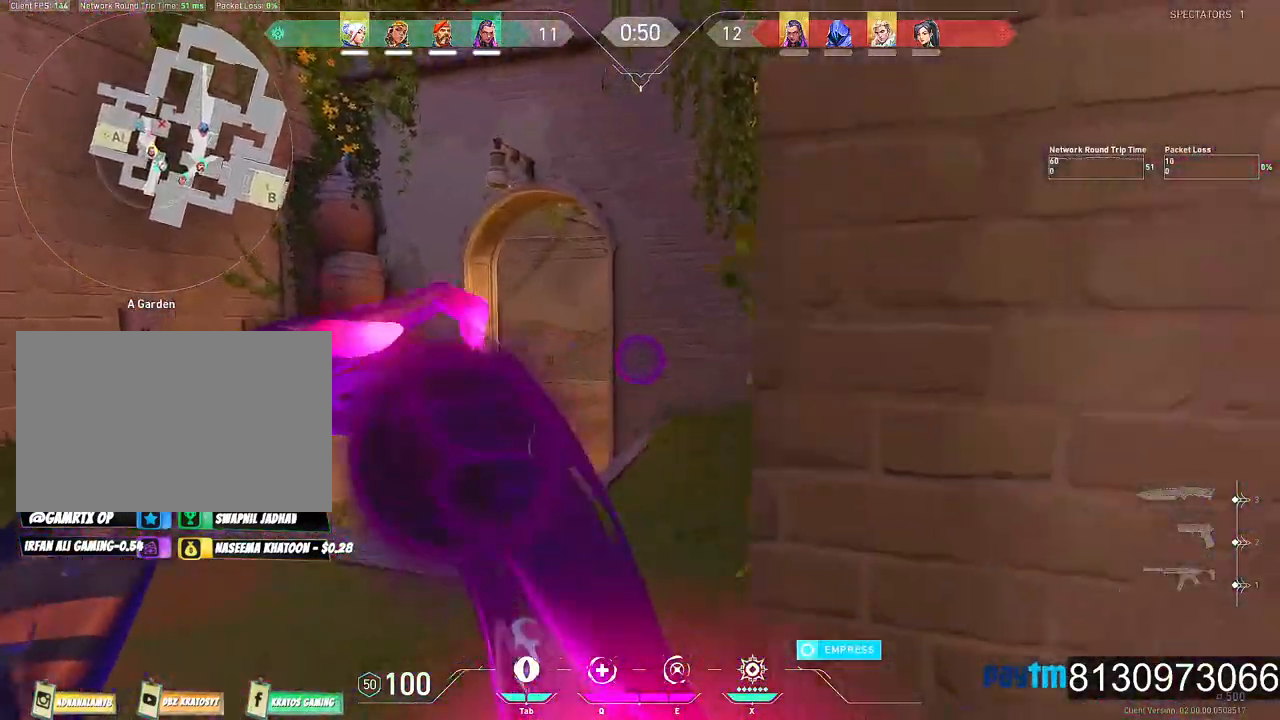
{"keys": ["a"], "mouse": ["left"], "events": [[67, "a", "down"], [167, "w", "up"], [350, "s", "down"], [500, "mouse_left", "down"], [500, "s", "up"]]}
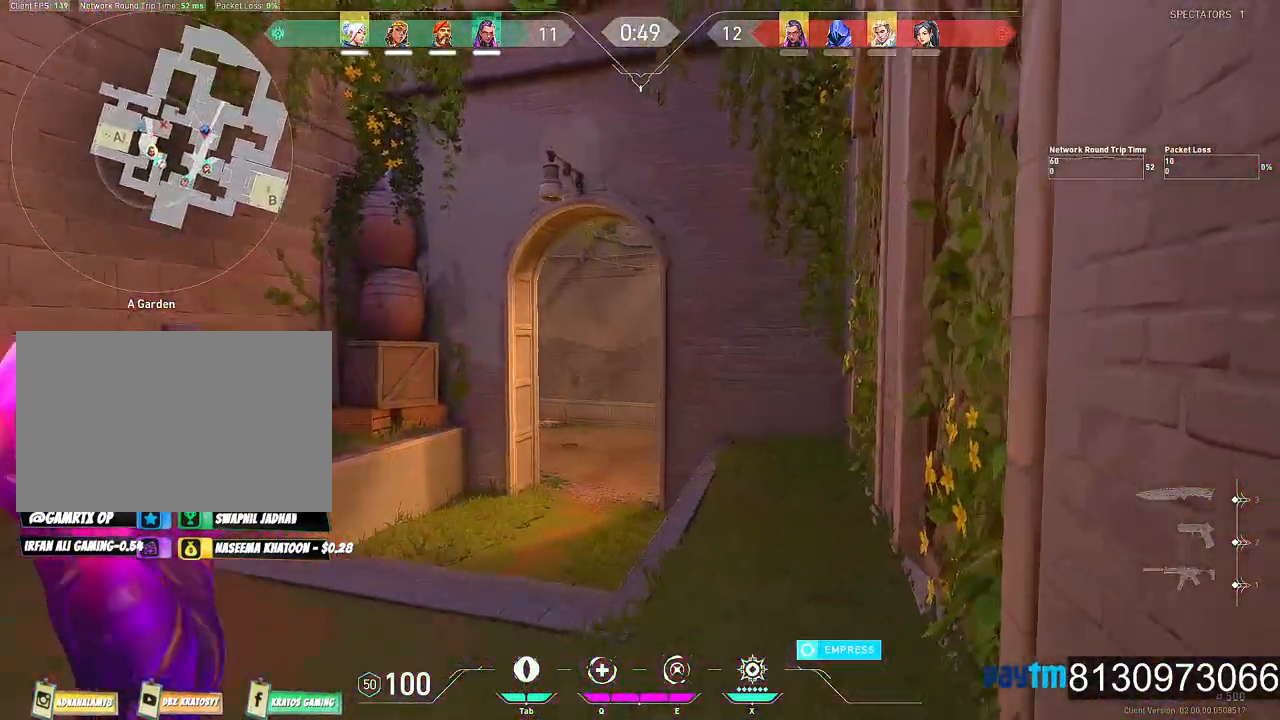
{"keys": ["a", "s"], "mouse": [], "events": [[134, "mouse_left", "up"], [184, "a", "up"], [234, "d", "down"], [317, "d", "up"], [317, "s", "down"], [467, "a", "down"]]}
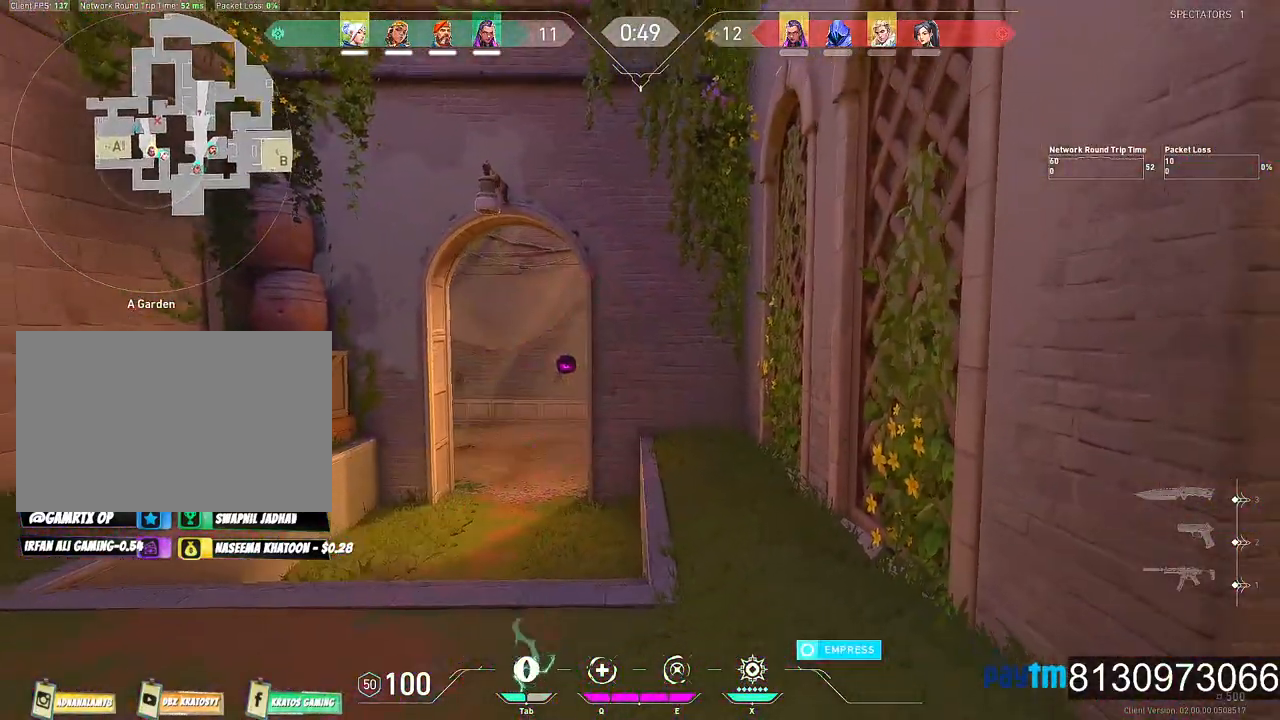
{"keys": ["a", "w"], "mouse": [], "events": [[17, "s", "up"], [200, "w", "down"]]}
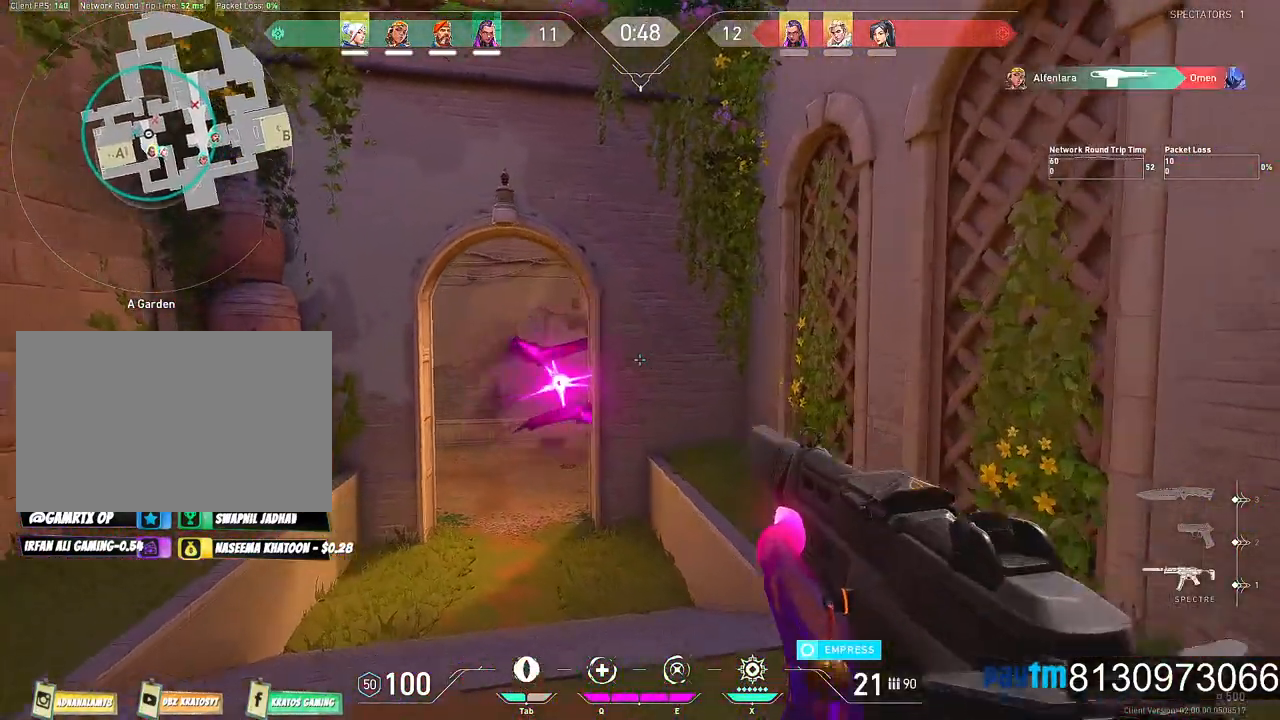
{"keys": ["a", "shift"], "mouse": [], "events": [[84, "w", "up"], [500, "shift", "down"]]}
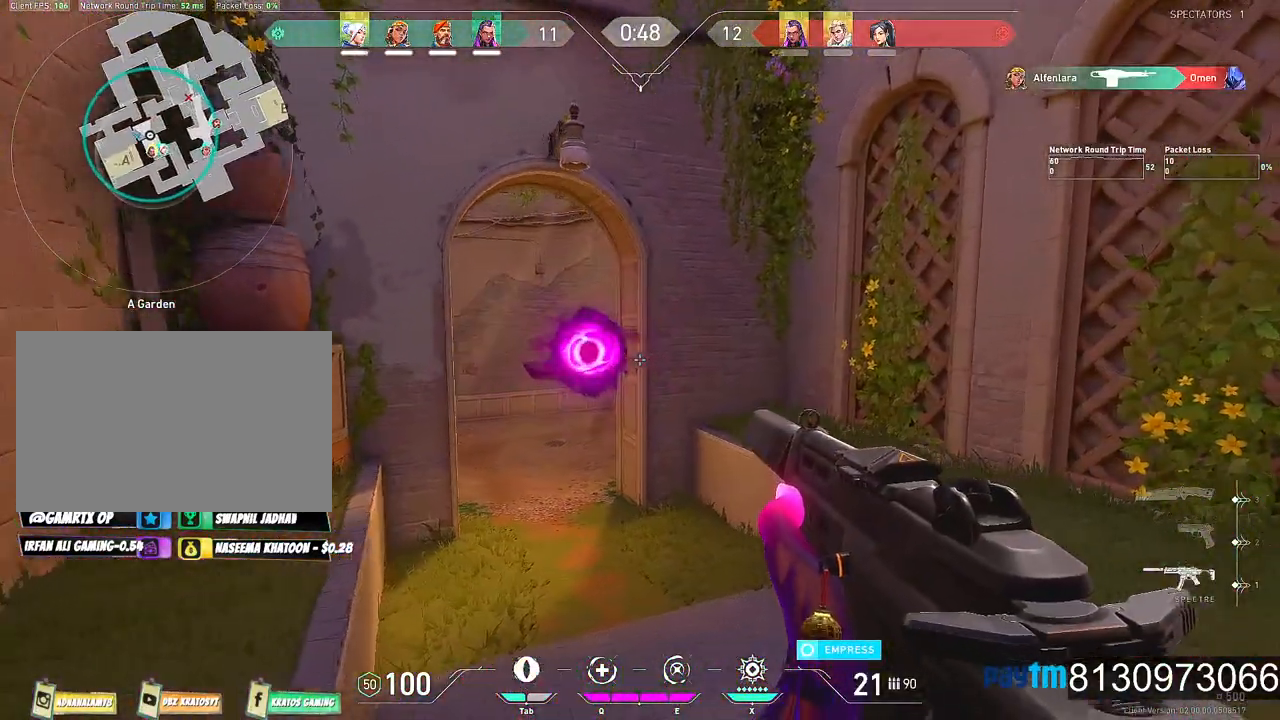
{"keys": ["a", "shift"], "mouse": [], "events": []}
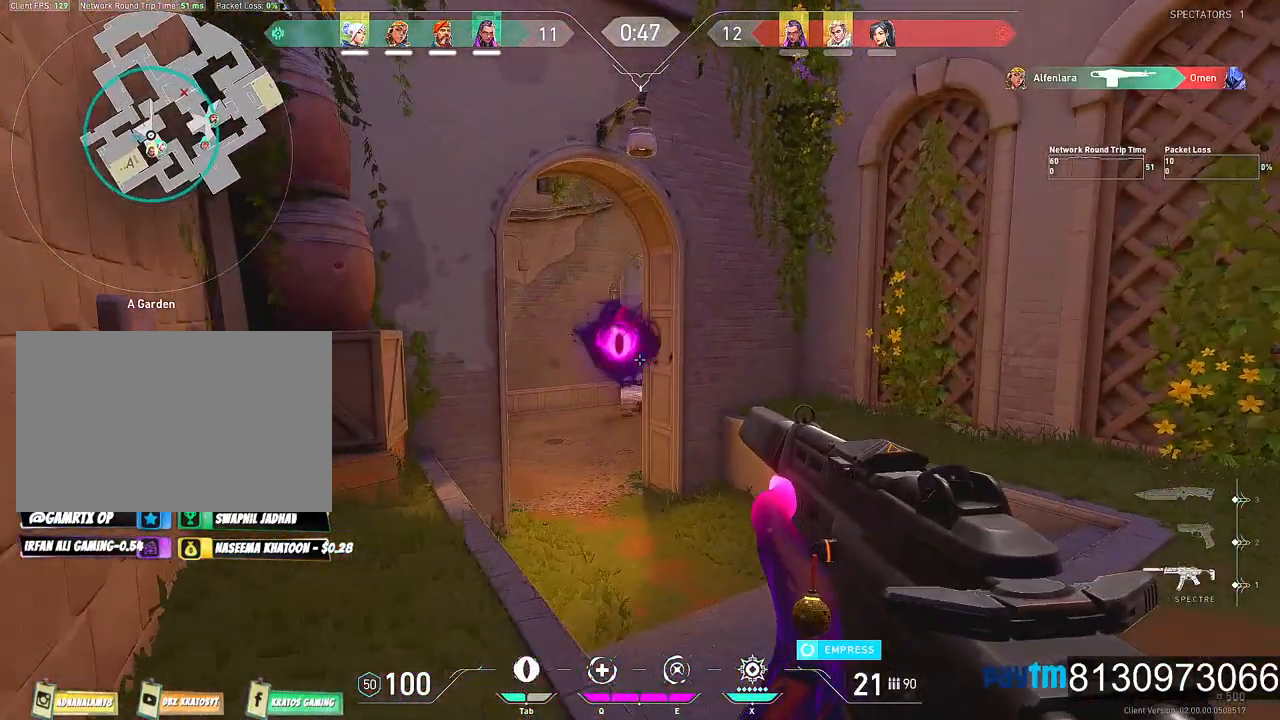
{"keys": ["a", "shift", "w"], "mouse": [], "events": [[150, "w", "down"]]}